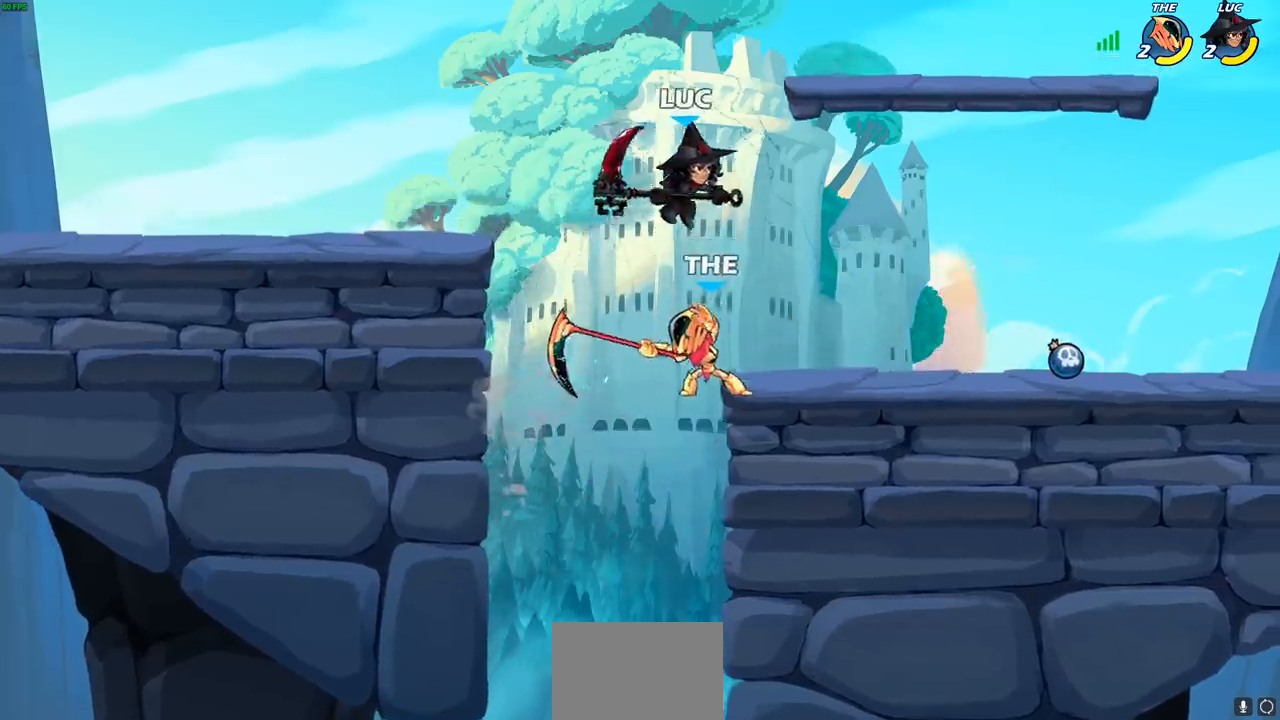
Gameplay with a controller (PlayStation layout); each line is a JSON object with the inputs held at the frame after it. "events" lists button and stick changes between this image and that frame as [ms after this image, input, new state], when the widget could be followed in between.
{"buttons": [], "left_stick": "right", "right_stick": "center", "events": [[17, "left_stick", "up"], [50, "left_stick", "down-left"], [133, "SQUARE", "down"], [200, "SQUARE", "up"], [267, "left_stick", "down-right"], [383, "left_stick", "right"]]}
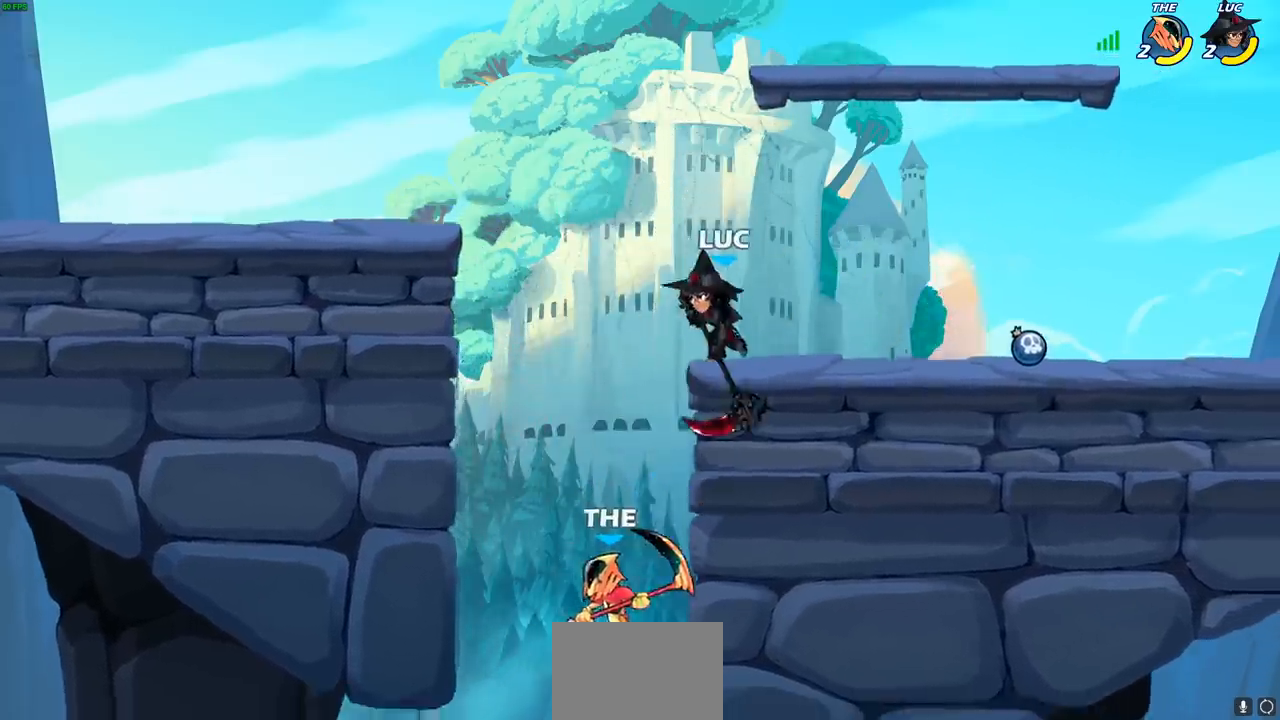
{"buttons": [], "left_stick": "center", "right_stick": "center", "events": [[217, "left_stick", "left"], [300, "SQUARE", "down"], [350, "SQUARE", "up"], [350, "left_stick", "center"]]}
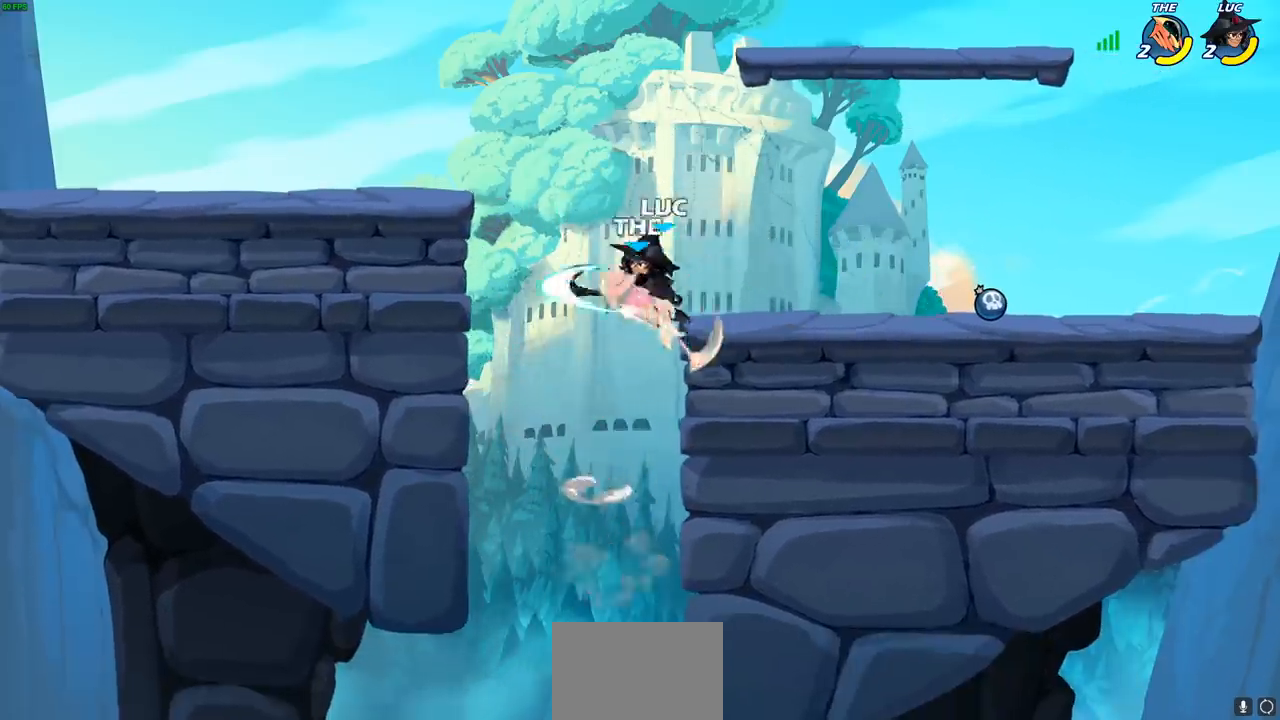
{"buttons": [], "left_stick": "right", "right_stick": "center", "events": [[450, "left_stick", "right"]]}
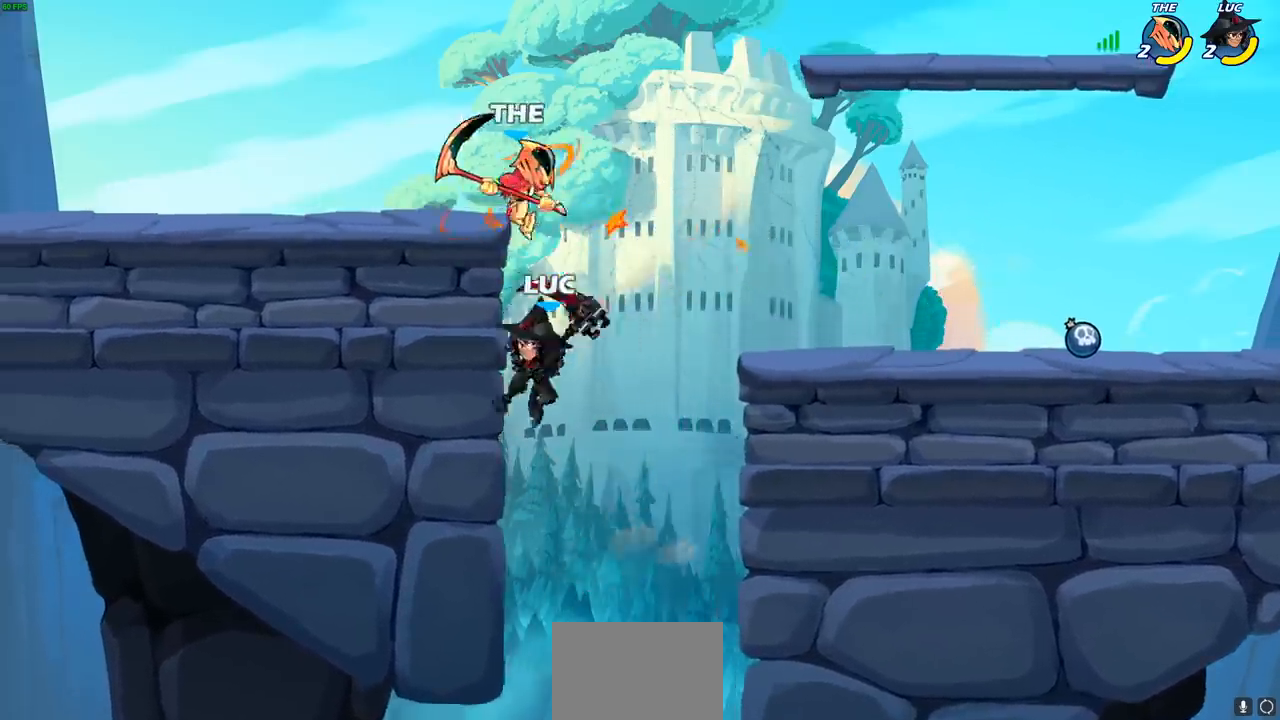
{"buttons": [], "left_stick": "left", "right_stick": "center", "events": [[83, "CIRCLE", "down"], [100, "CROSS", "down"], [100, "left_stick", "center"], [117, "CIRCLE", "up"], [150, "CIRCLE", "down"], [167, "CROSS", "up"], [267, "CIRCLE", "up"], [383, "left_stick", "up"], [500, "left_stick", "left"]]}
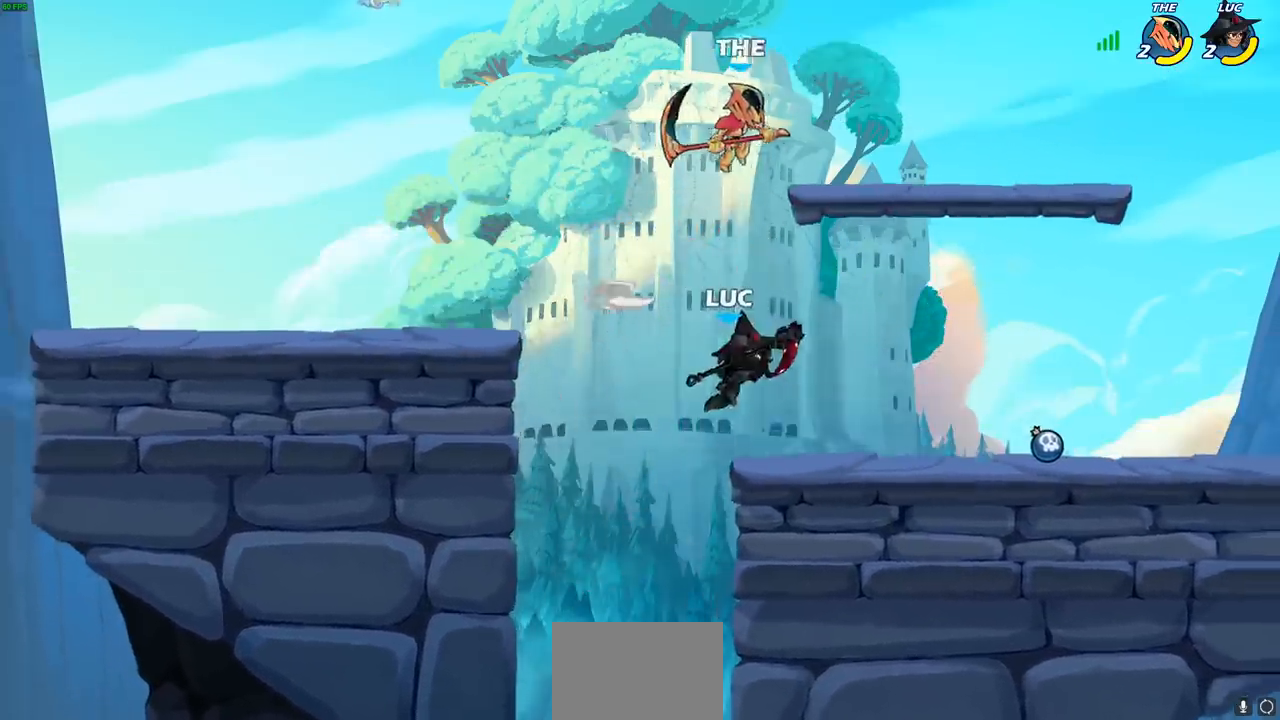
{"buttons": [], "left_stick": "right", "right_stick": "center", "events": [[17, "left_stick", "center"], [183, "left_stick", "left"], [283, "left_stick", "down-left"], [467, "left_stick", "right"]]}
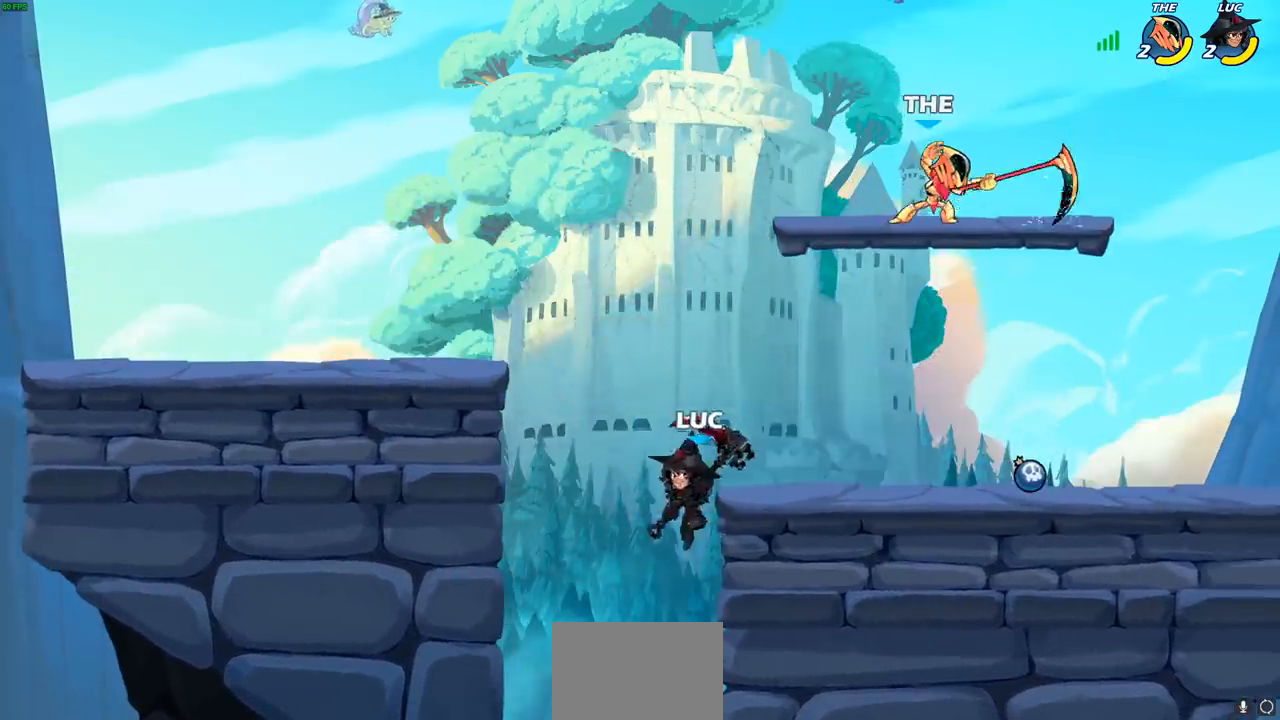
{"buttons": [], "left_stick": "up-left", "right_stick": "center", "events": [[167, "R2", "down"], [217, "R2", "up"], [267, "left_stick", "up-left"], [283, "CROSS", "down"], [433, "CROSS", "up"]]}
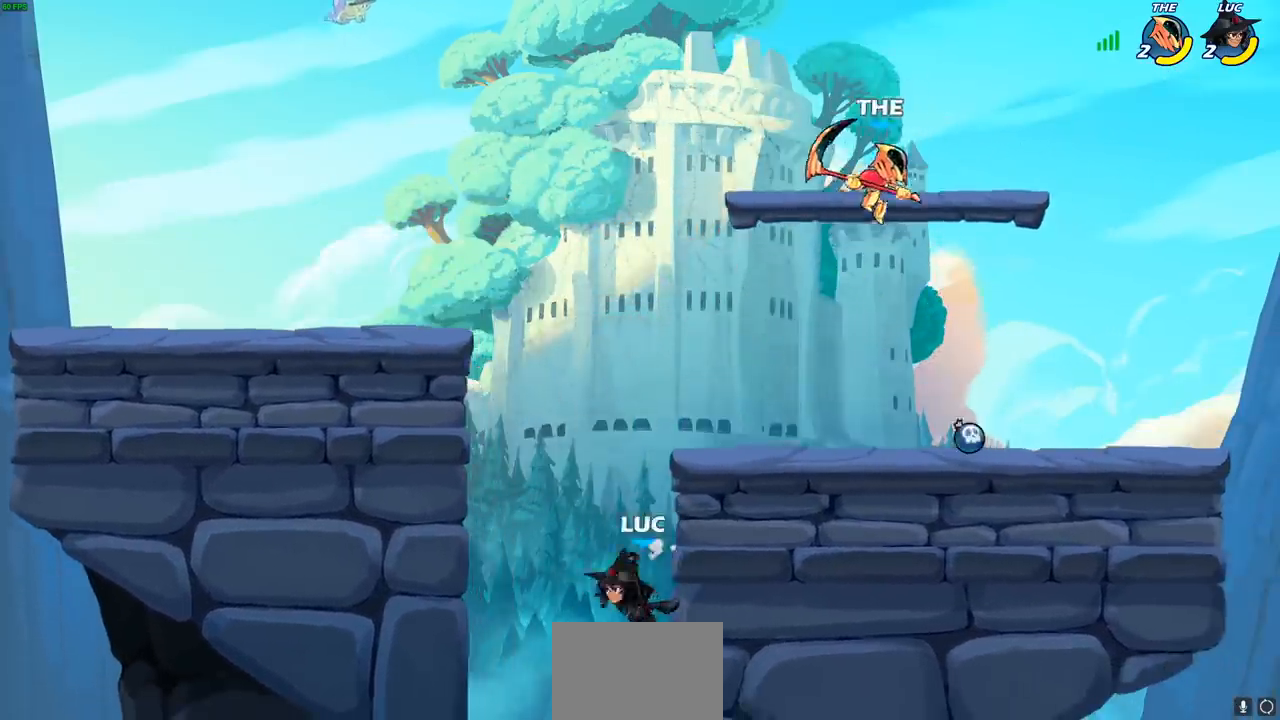
{"buttons": ["CROSS"], "left_stick": "up-right", "right_stick": "center", "events": [[67, "CROSS", "down"], [233, "CROSS", "up"], [417, "CROSS", "down"], [417, "left_stick", "up-right"]]}
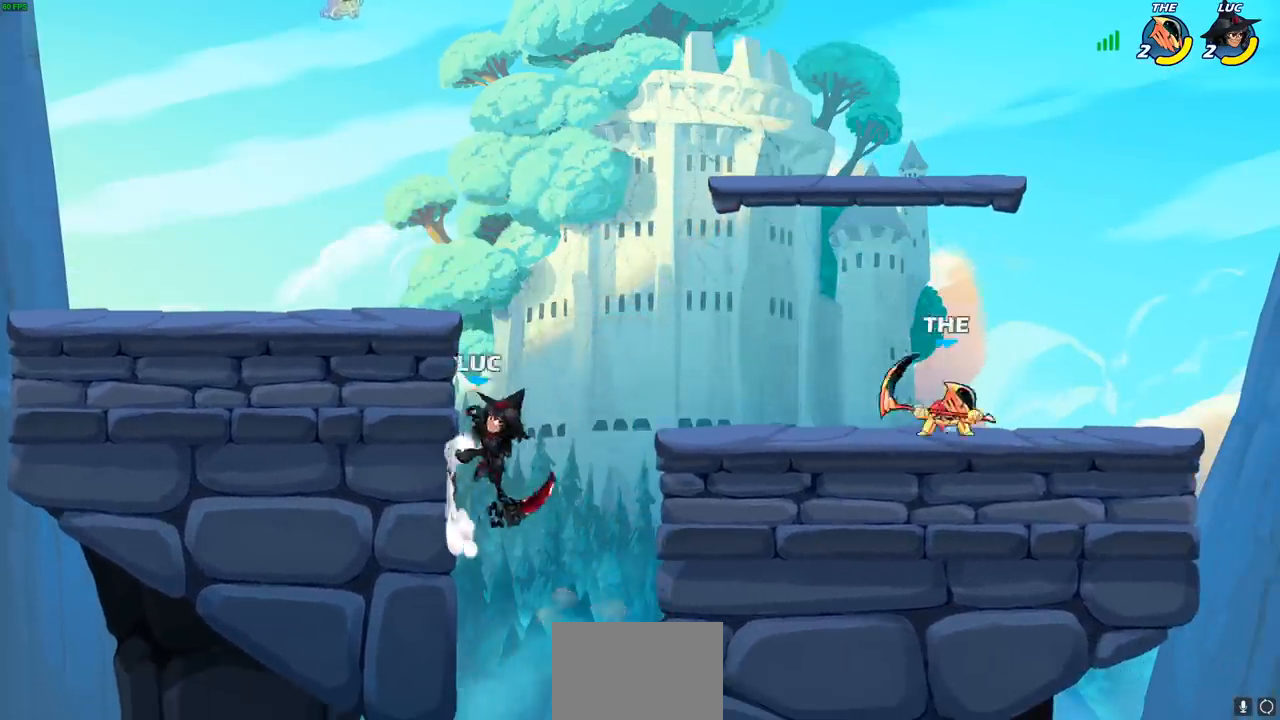
{"buttons": [], "left_stick": "left", "right_stick": "center", "events": [[33, "CROSS", "up"], [133, "CROSS", "down"], [333, "CROSS", "up"], [450, "left_stick", "left"]]}
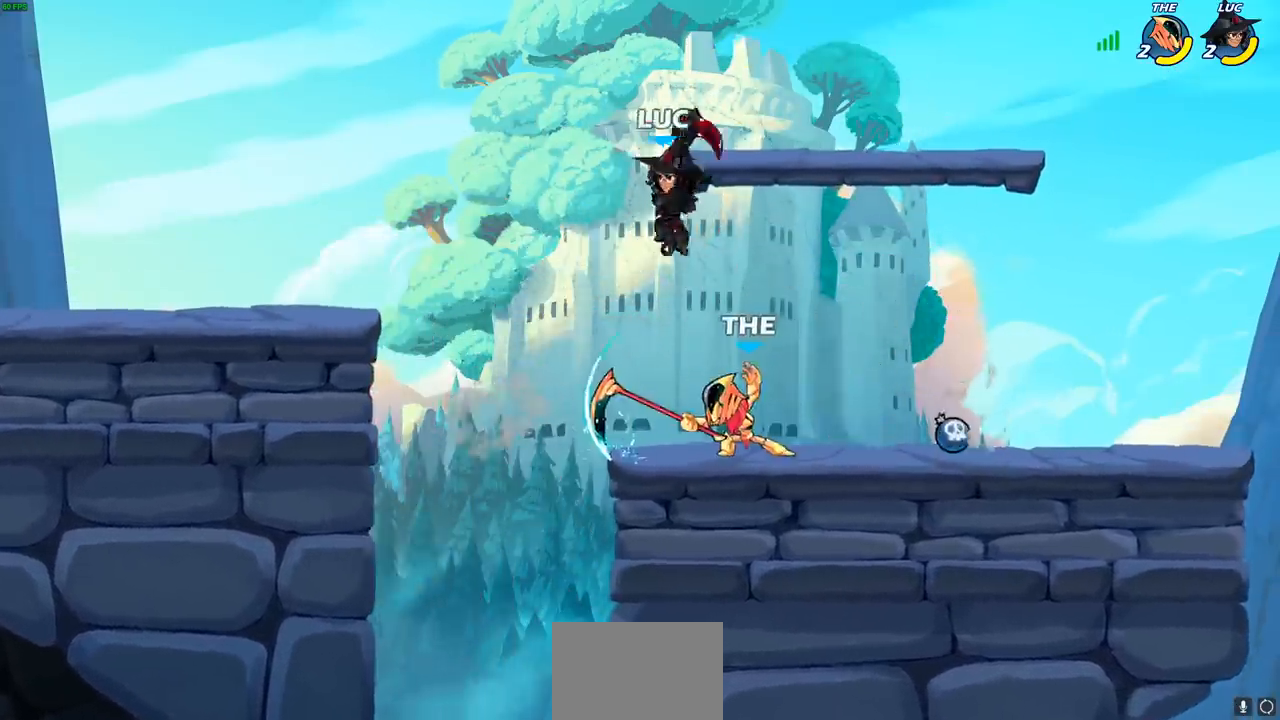
{"buttons": [], "left_stick": "right", "right_stick": "center", "events": [[50, "left_stick", "down-left"], [200, "SQUARE", "down"], [217, "left_stick", "down-right"], [267, "left_stick", "right"], [300, "SQUARE", "up"]]}
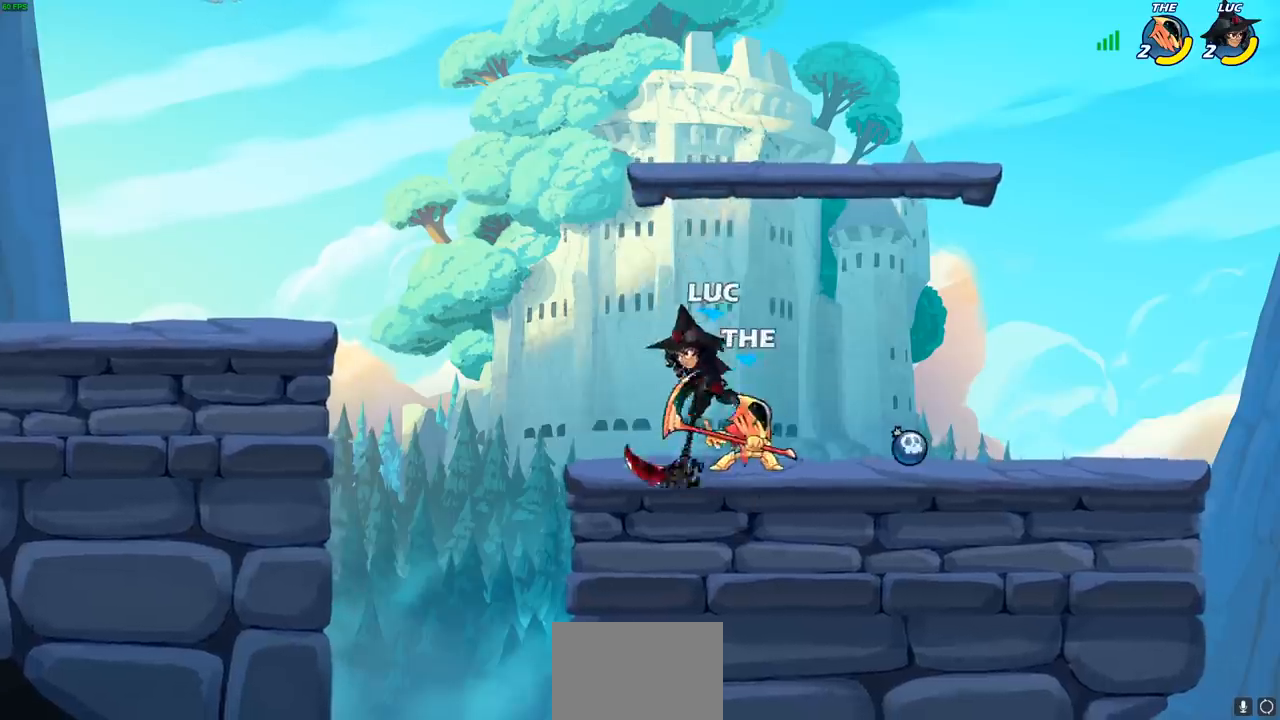
{"buttons": [], "left_stick": "right", "right_stick": "center", "events": [[233, "SQUARE", "down"], [317, "SQUARE", "up"]]}
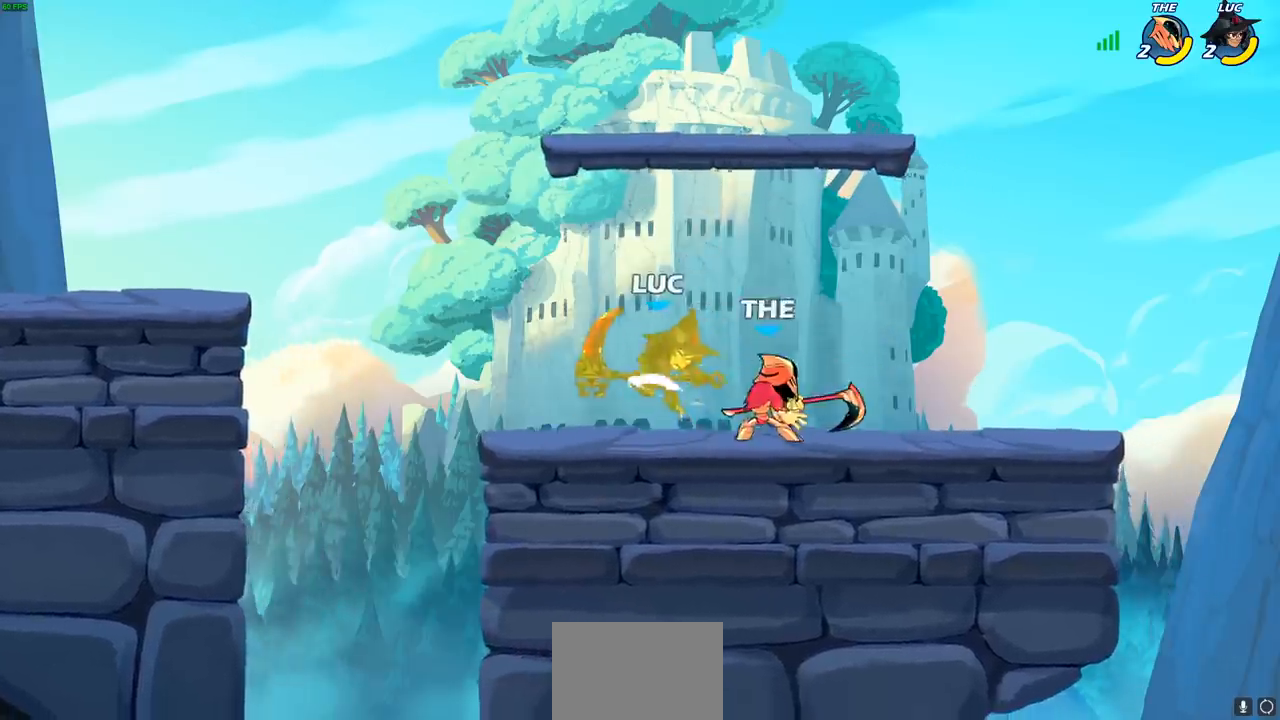
{"buttons": ["R2"], "left_stick": "up-right", "right_stick": "center", "events": [[233, "left_stick", "up"], [283, "left_stick", "up-left"], [333, "CROSS", "down"], [367, "R2", "down"], [433, "CROSS", "up"], [450, "left_stick", "up-right"]]}
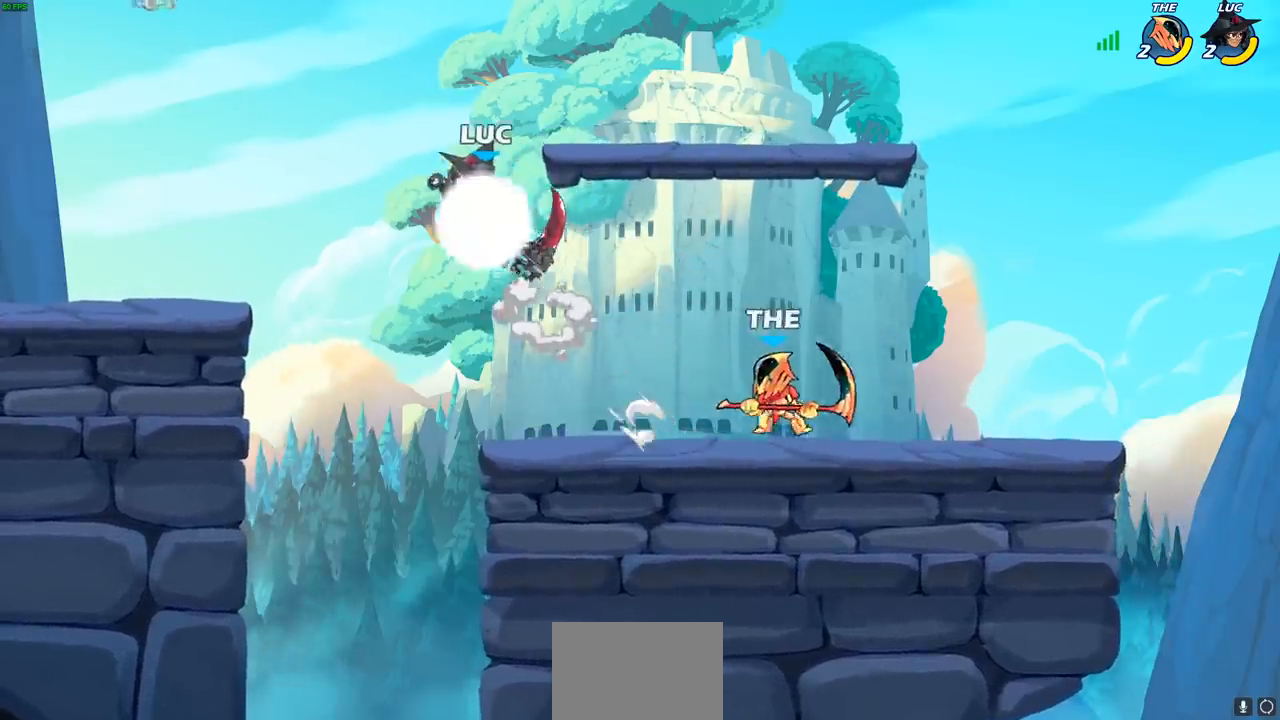
{"buttons": [], "left_stick": "down-left", "right_stick": "center", "events": [[117, "left_stick", "right"], [150, "R2", "up"], [450, "left_stick", "down-left"]]}
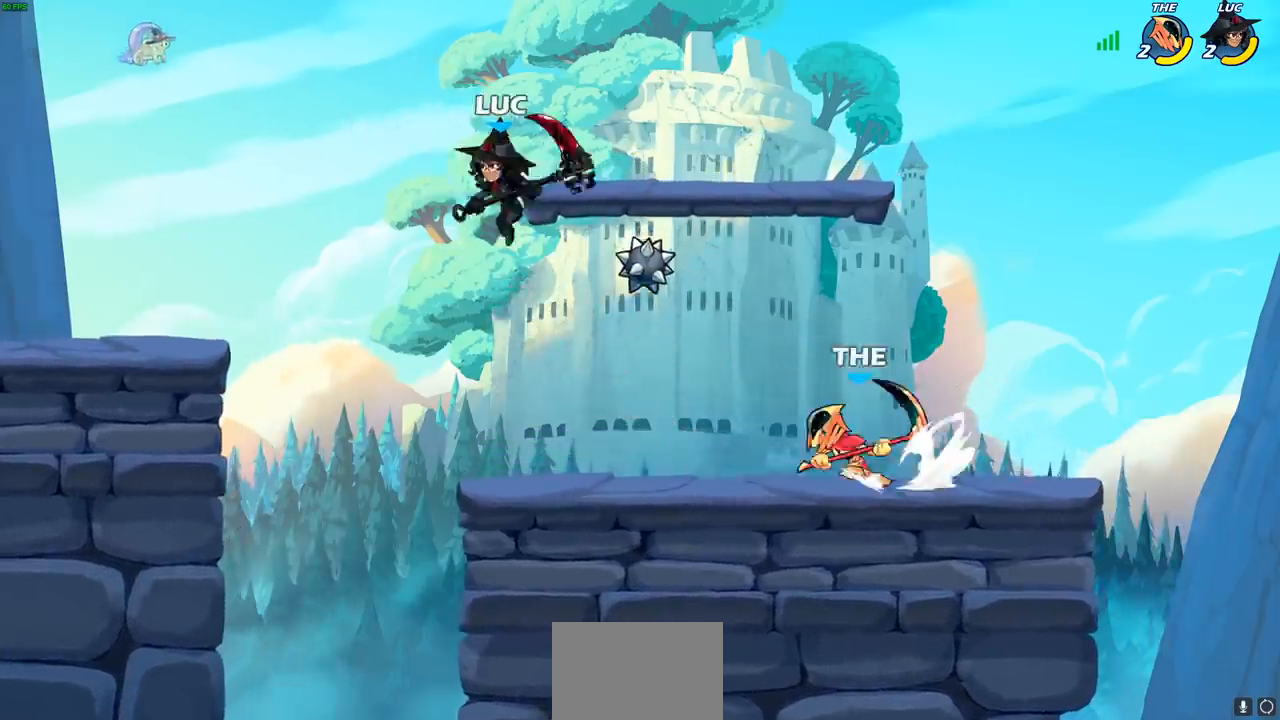
{"buttons": [], "left_stick": "center", "right_stick": "center", "events": [[383, "left_stick", "right"], [483, "left_stick", "center"]]}
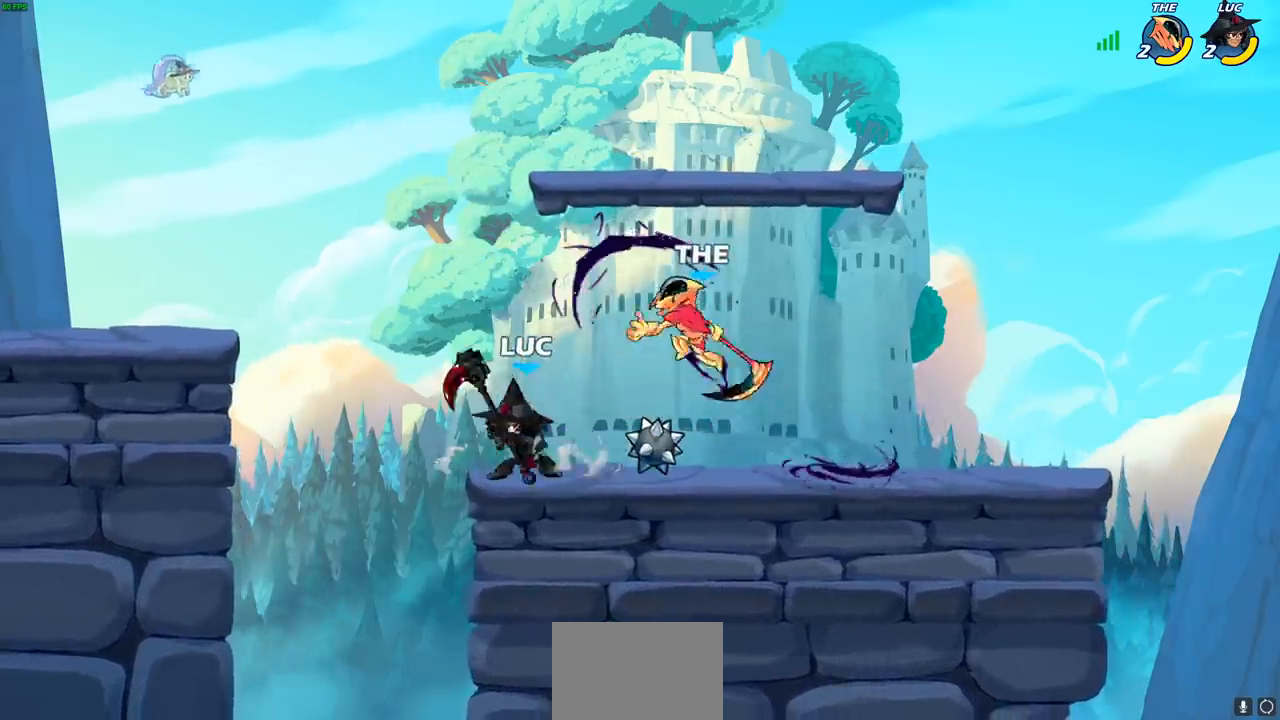
{"buttons": [], "left_stick": "center", "right_stick": "center", "events": [[183, "SQUARE", "down"], [267, "SQUARE", "up"]]}
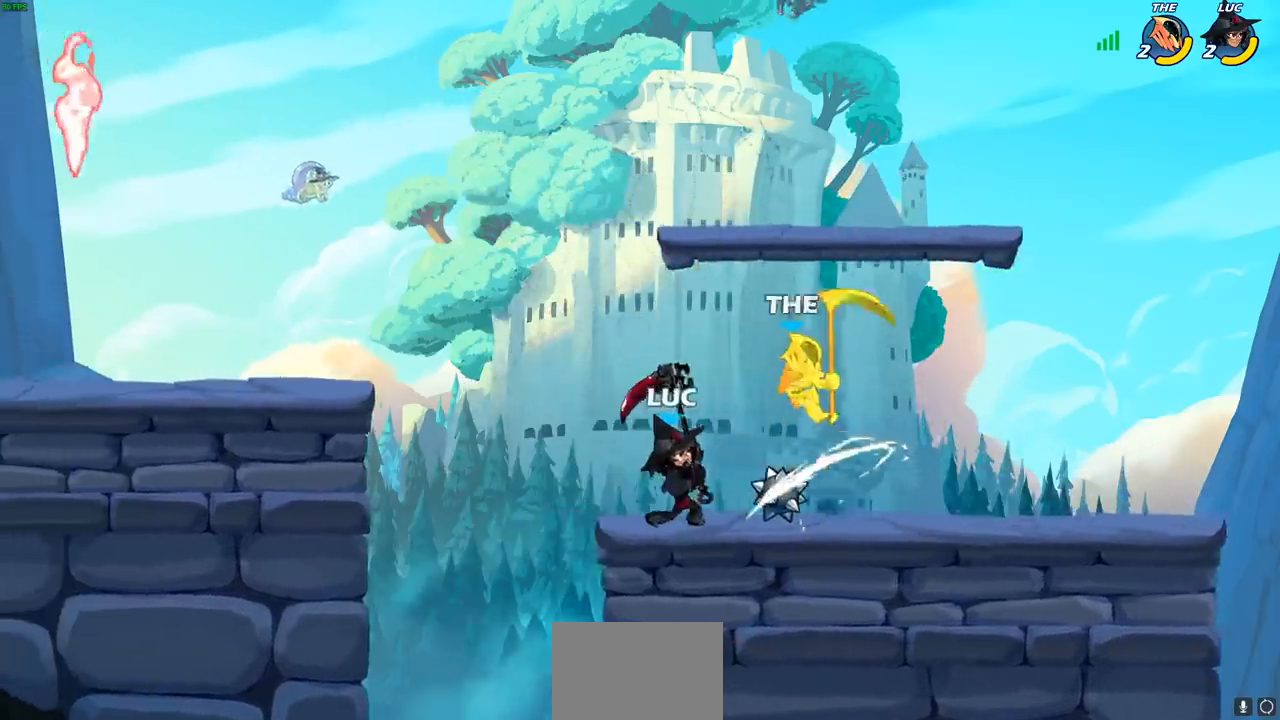
{"buttons": [], "left_stick": "center", "right_stick": "center", "events": [[83, "CROSS", "down"], [117, "SQUARE", "down"], [117, "left_stick", "right"], [133, "CROSS", "up"], [167, "SQUARE", "up"], [317, "left_stick", "center"]]}
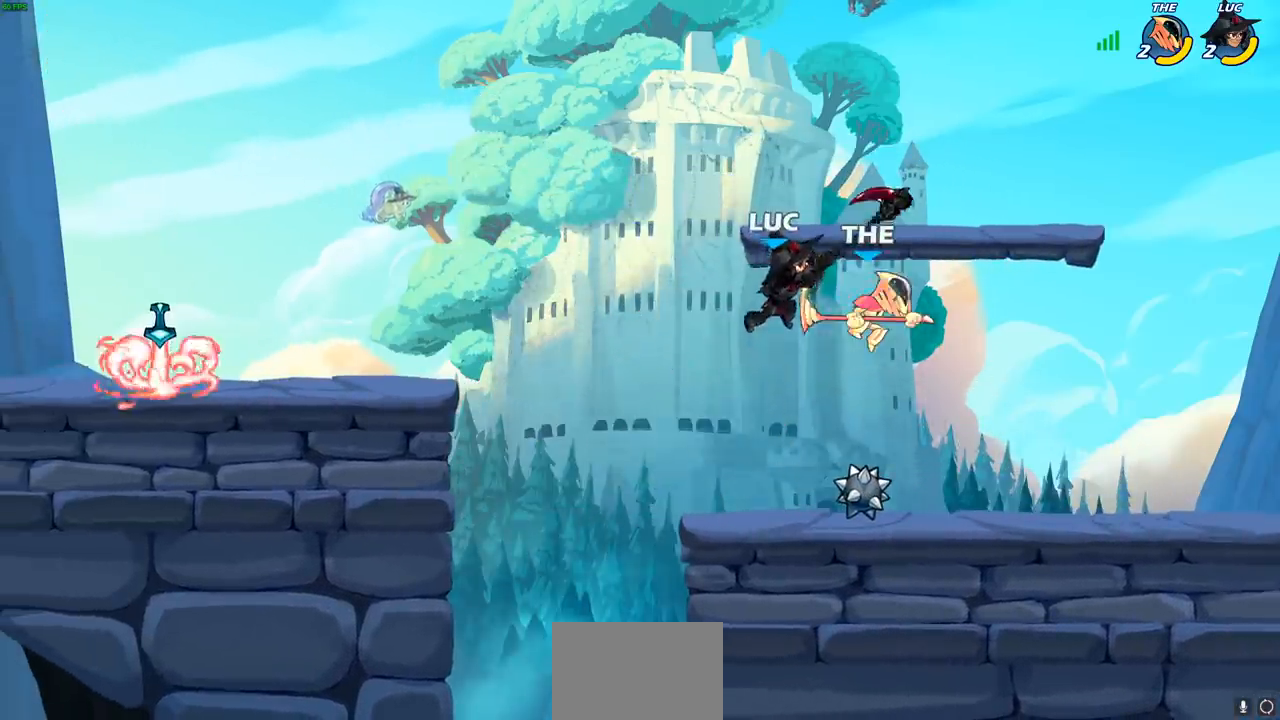
{"buttons": [], "left_stick": "center", "right_stick": "center", "events": [[50, "left_stick", "right"], [117, "left_stick", "center"], [267, "SQUARE", "down"], [350, "SQUARE", "up"]]}
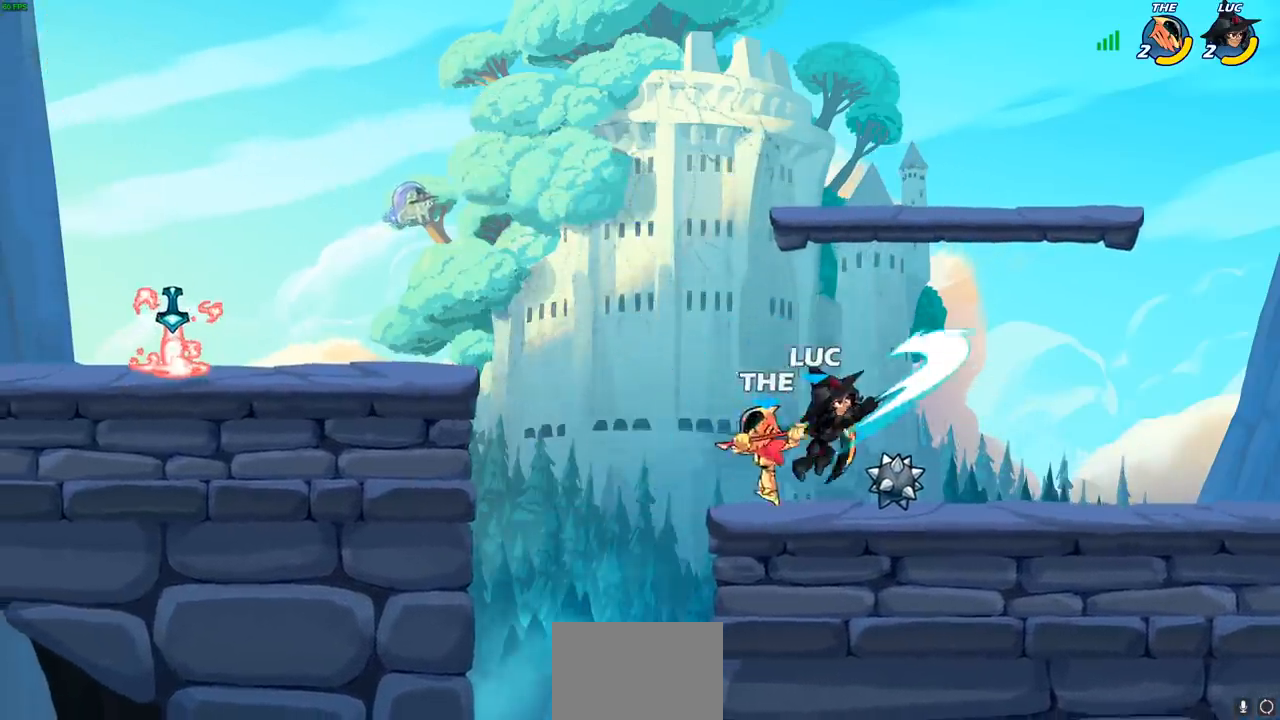
{"buttons": [], "left_stick": "left", "right_stick": "center", "events": [[50, "left_stick", "left"], [133, "left_stick", "center"], [300, "left_stick", "left"], [383, "SQUARE", "down"], [483, "SQUARE", "up"]]}
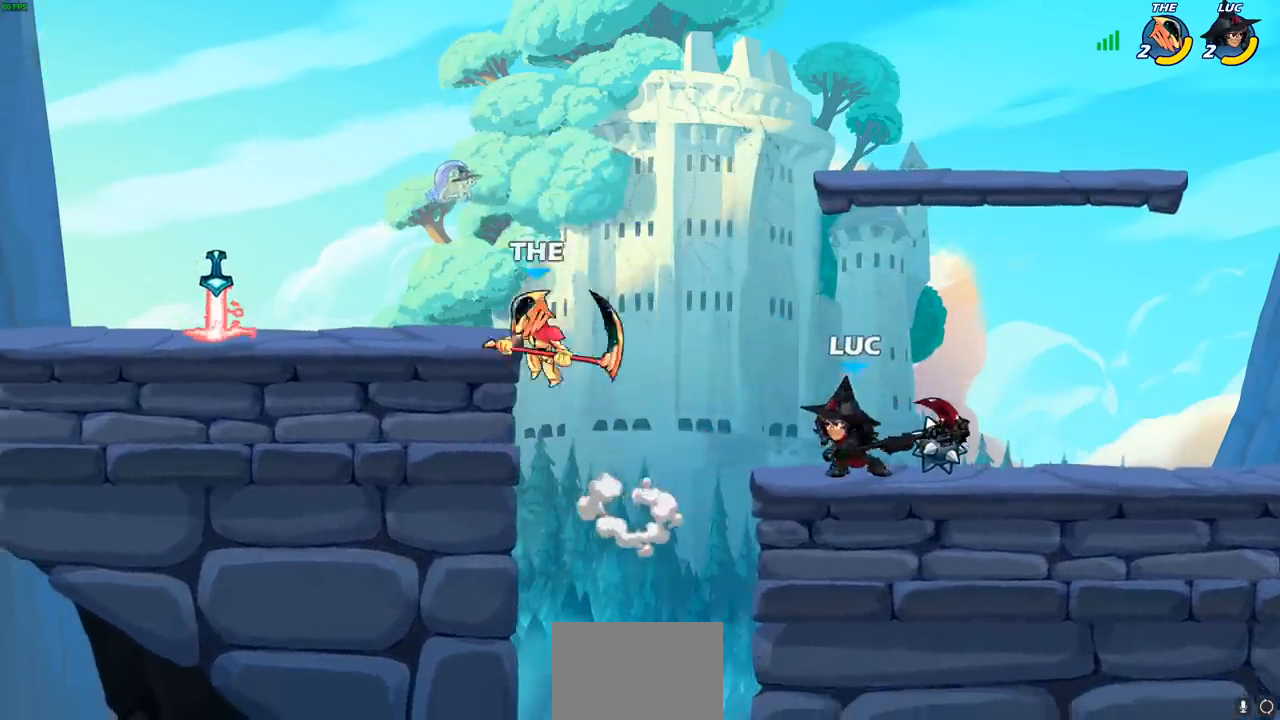
{"buttons": ["CROSS"], "left_stick": "left", "right_stick": "center", "events": [[383, "left_stick", "center"], [433, "left_stick", "left"], [483, "CROSS", "down"]]}
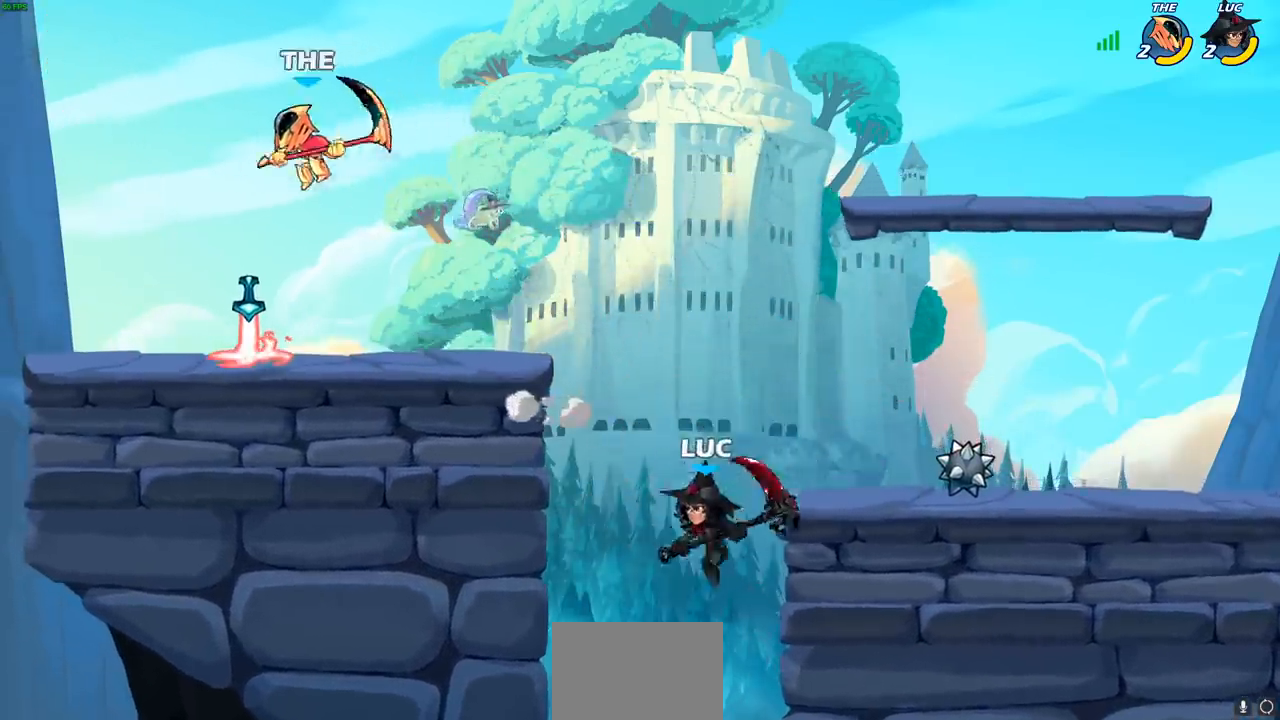
{"buttons": [], "left_stick": "up-left", "right_stick": "center", "events": [[67, "CIRCLE", "down"], [83, "CROSS", "up"], [167, "CIRCLE", "up"], [483, "left_stick", "up-left"]]}
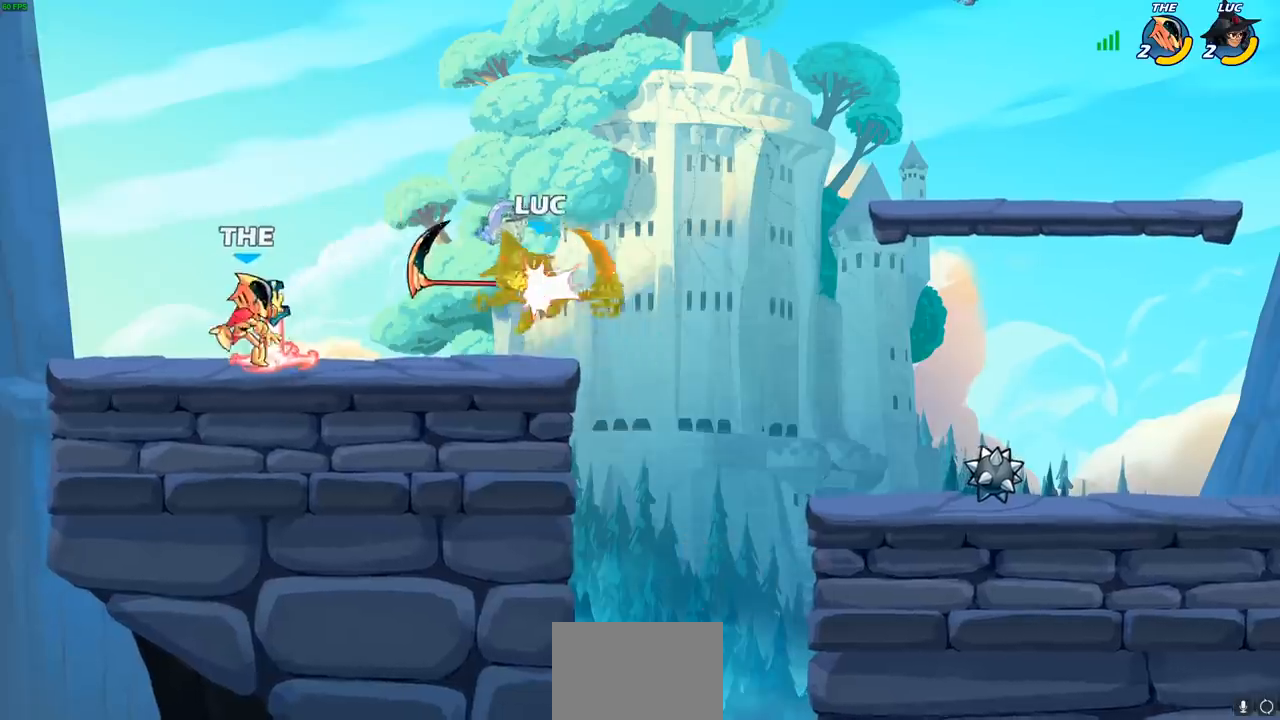
{"buttons": ["CROSS"], "left_stick": "right", "right_stick": "center", "events": [[167, "left_stick", "right"], [433, "CROSS", "down"]]}
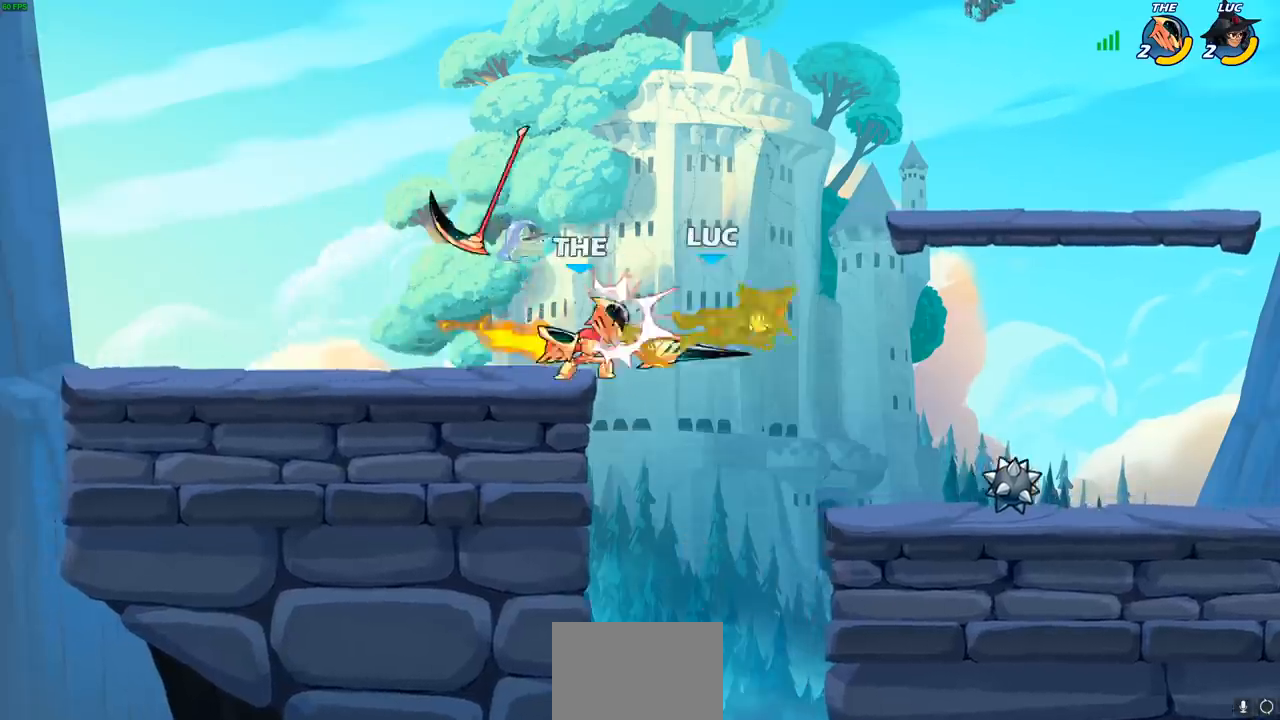
{"buttons": ["R2"], "left_stick": "right", "right_stick": "center", "events": [[83, "CROSS", "up"], [83, "left_stick", "up"], [133, "left_stick", "up-left"], [300, "R2", "down"], [317, "left_stick", "up"], [467, "left_stick", "right"]]}
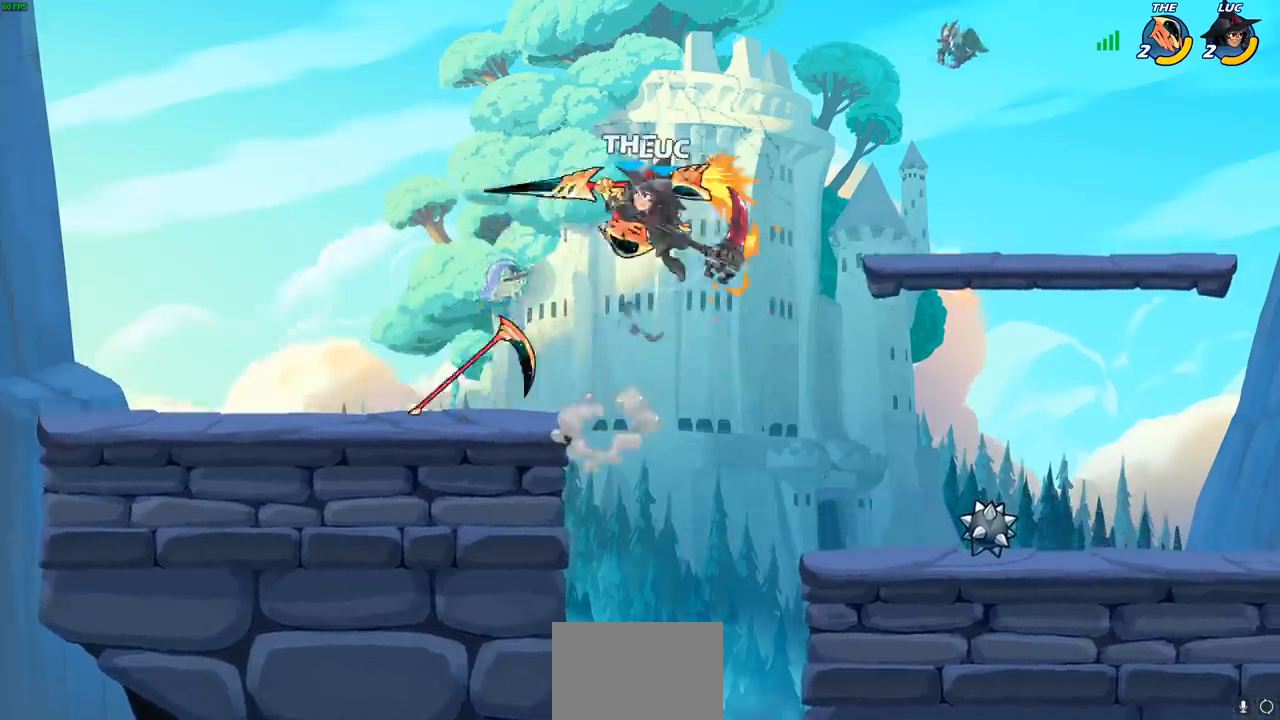
{"buttons": [], "left_stick": "down-left", "right_stick": "center", "events": [[267, "R2", "up"], [283, "left_stick", "down-left"], [367, "SQUARE", "down"], [450, "SQUARE", "up"]]}
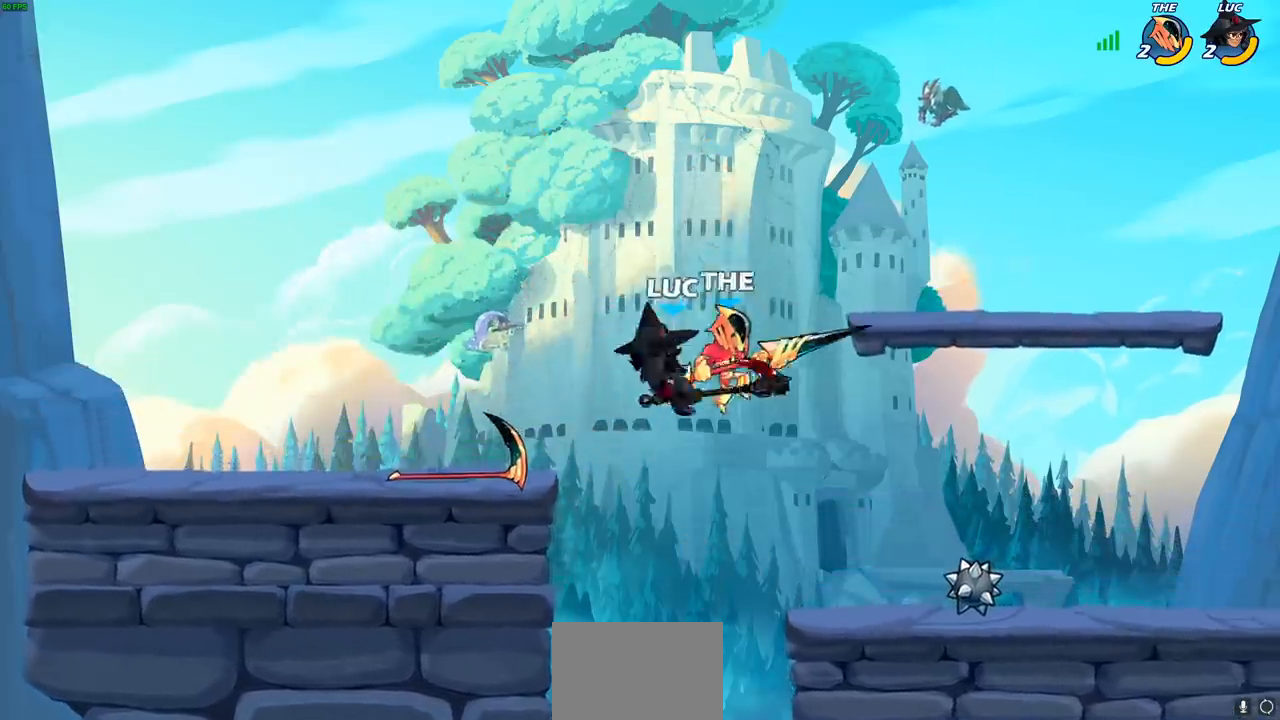
{"buttons": ["CROSS"], "left_stick": "left", "right_stick": "center", "events": [[33, "left_stick", "down-right"], [150, "left_stick", "left"], [500, "CROSS", "down"]]}
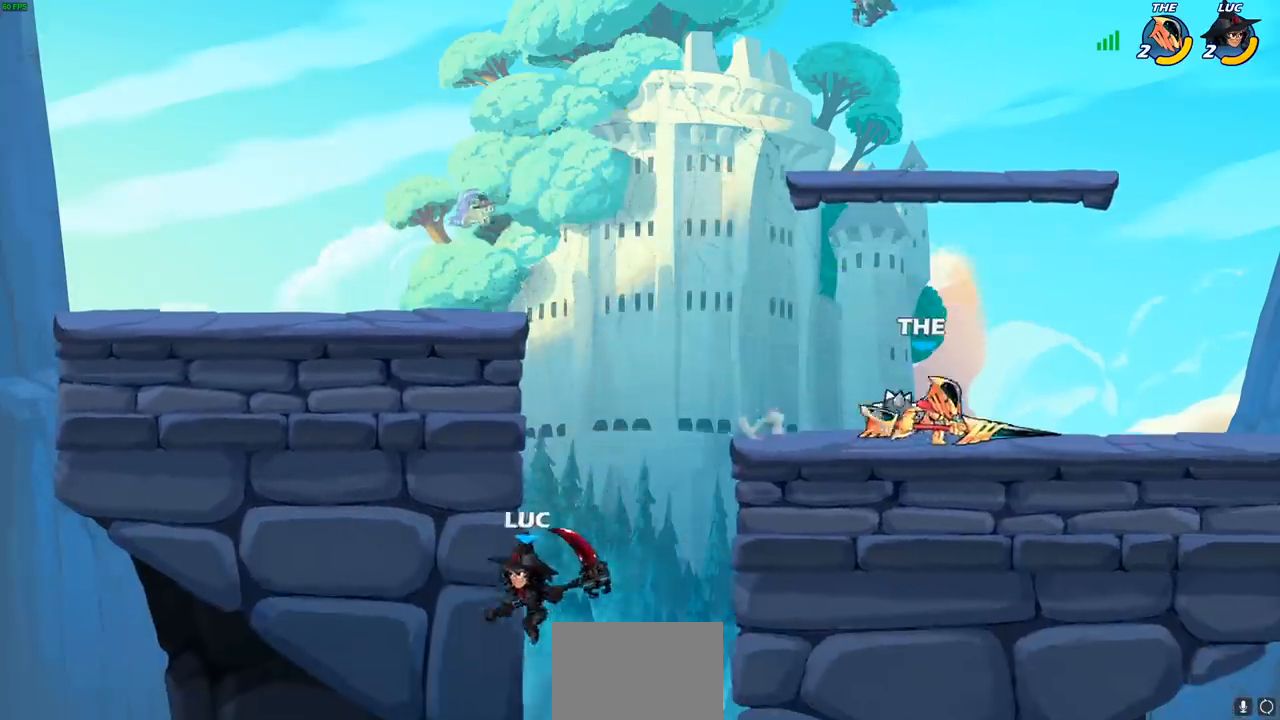
{"buttons": [], "left_stick": "center", "right_stick": "center", "events": [[117, "left_stick", "up"], [150, "CROSS", "up"], [217, "left_stick", "right"], [283, "left_stick", "down"], [417, "left_stick", "right"], [467, "left_stick", "center"], [483, "CROSS", "down"], [500, "CROSS", "up"]]}
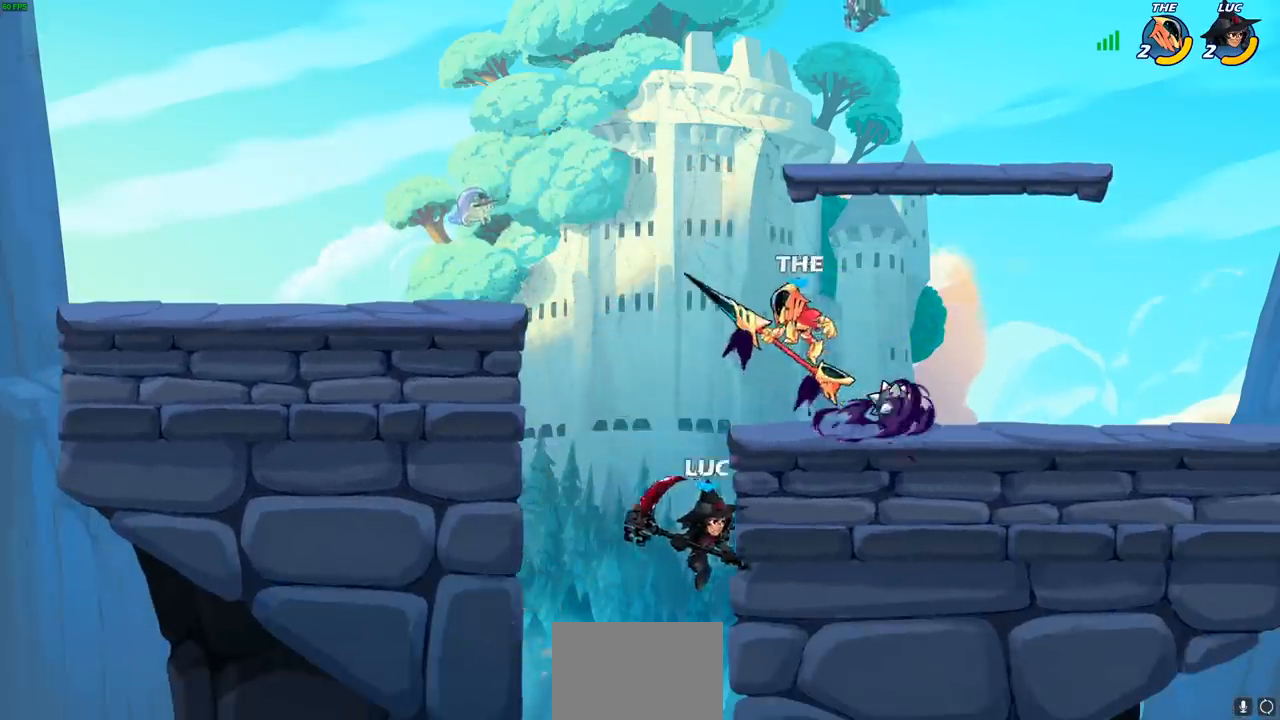
{"buttons": [], "left_stick": "center", "right_stick": "center", "events": [[17, "CIRCLE", "down"], [17, "R2", "down"], [367, "CIRCLE", "up"], [400, "R2", "up"]]}
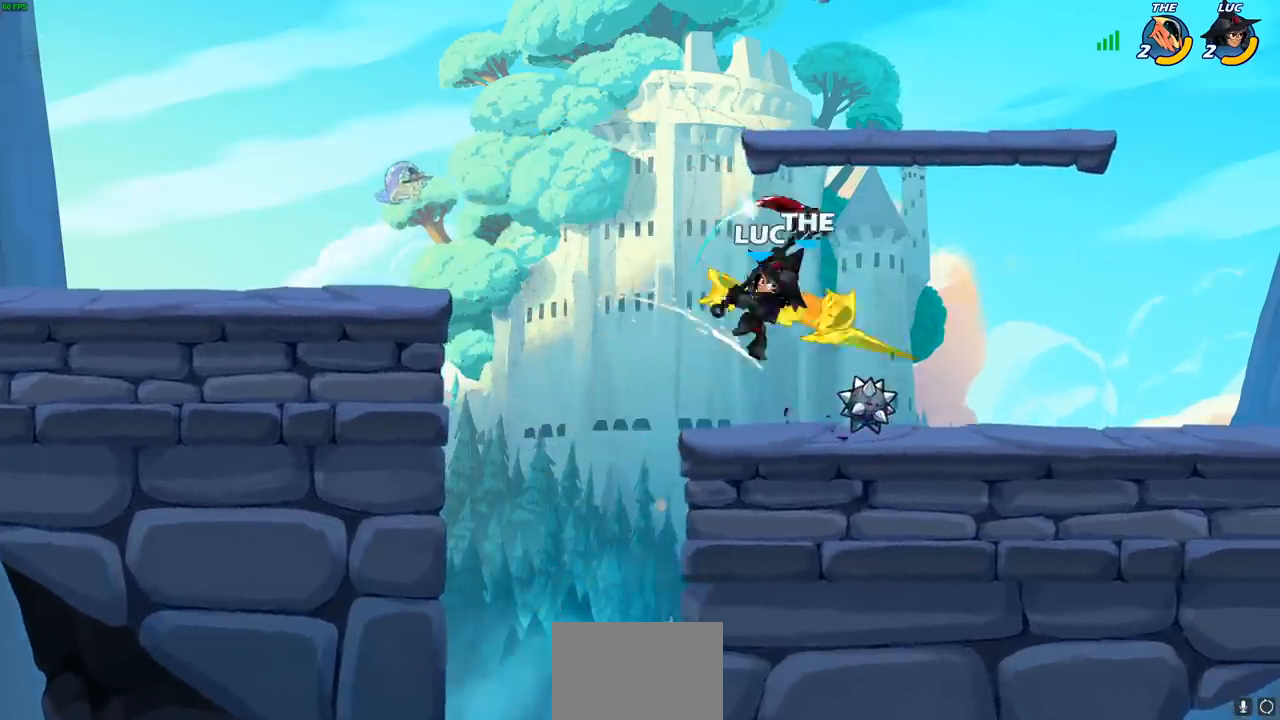
{"buttons": [], "left_stick": "right", "right_stick": "center", "events": [[17, "left_stick", "right"]]}
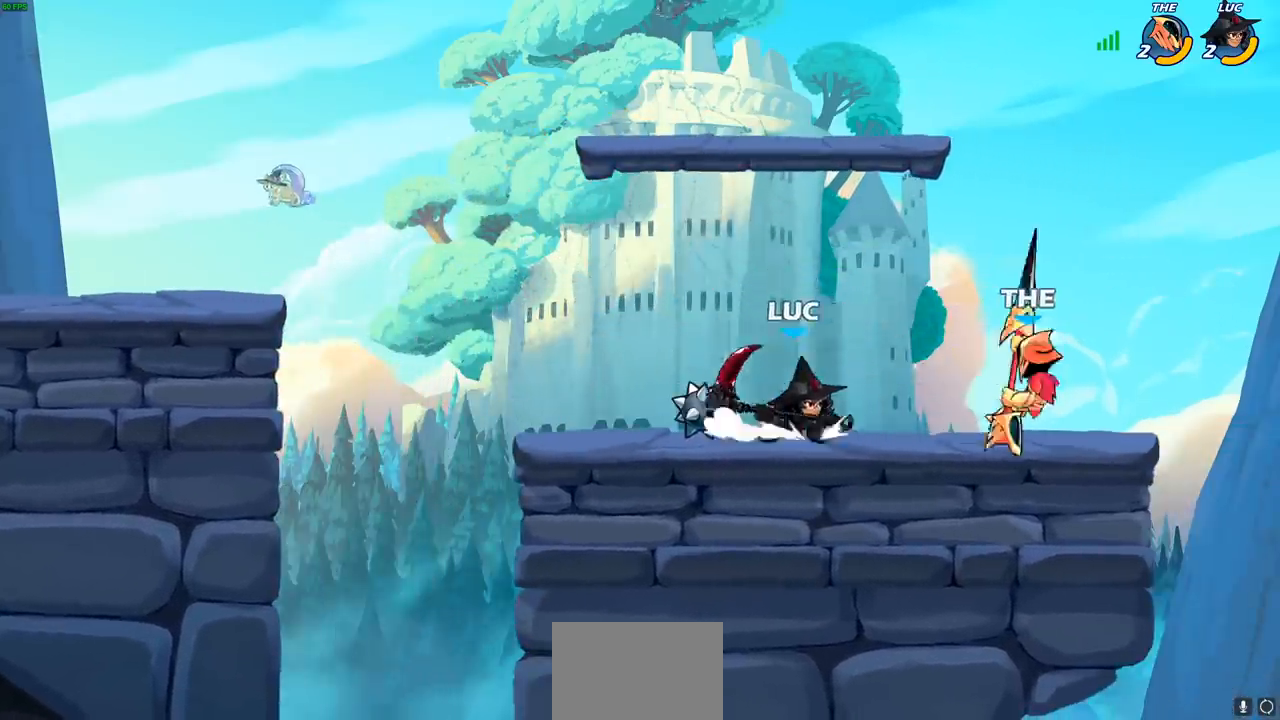
{"buttons": [], "left_stick": "right", "right_stick": "center", "events": [[17, "R2", "down"], [67, "SQUARE", "down"], [150, "R2", "up"], [200, "SQUARE", "up"]]}
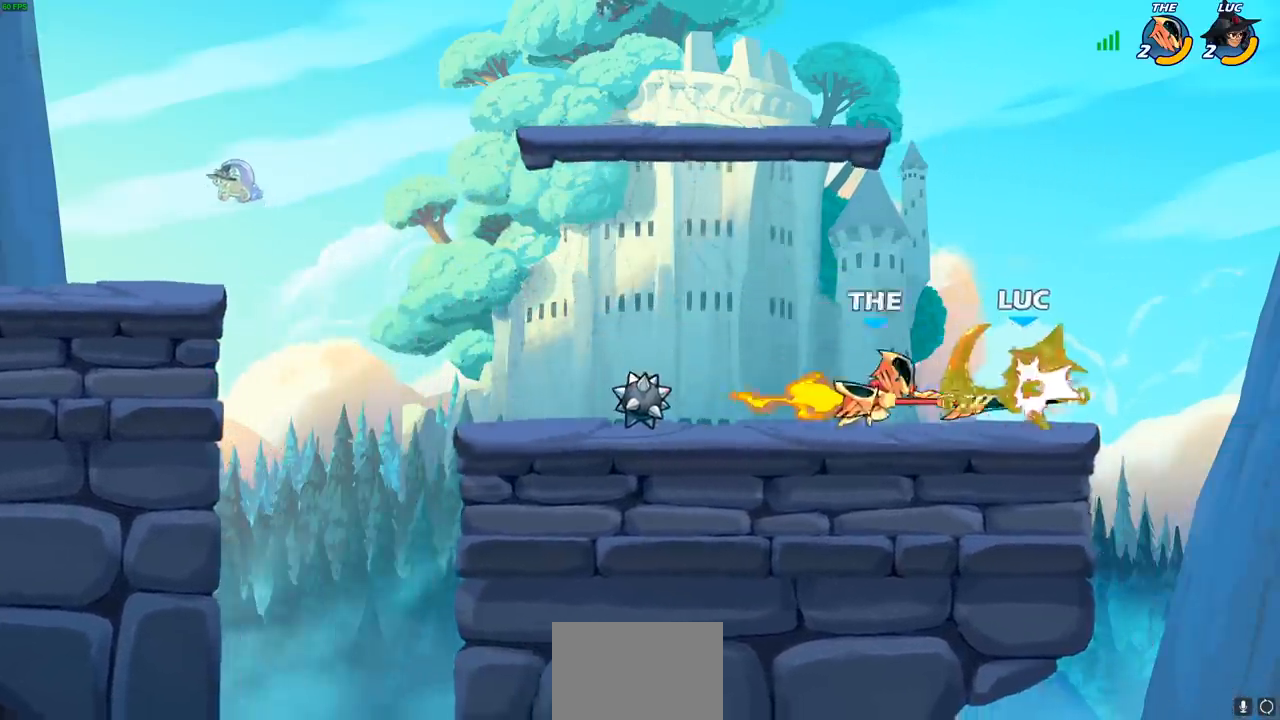
{"buttons": [], "left_stick": "left", "right_stick": "center", "events": [[250, "left_stick", "up"], [300, "left_stick", "left"]]}
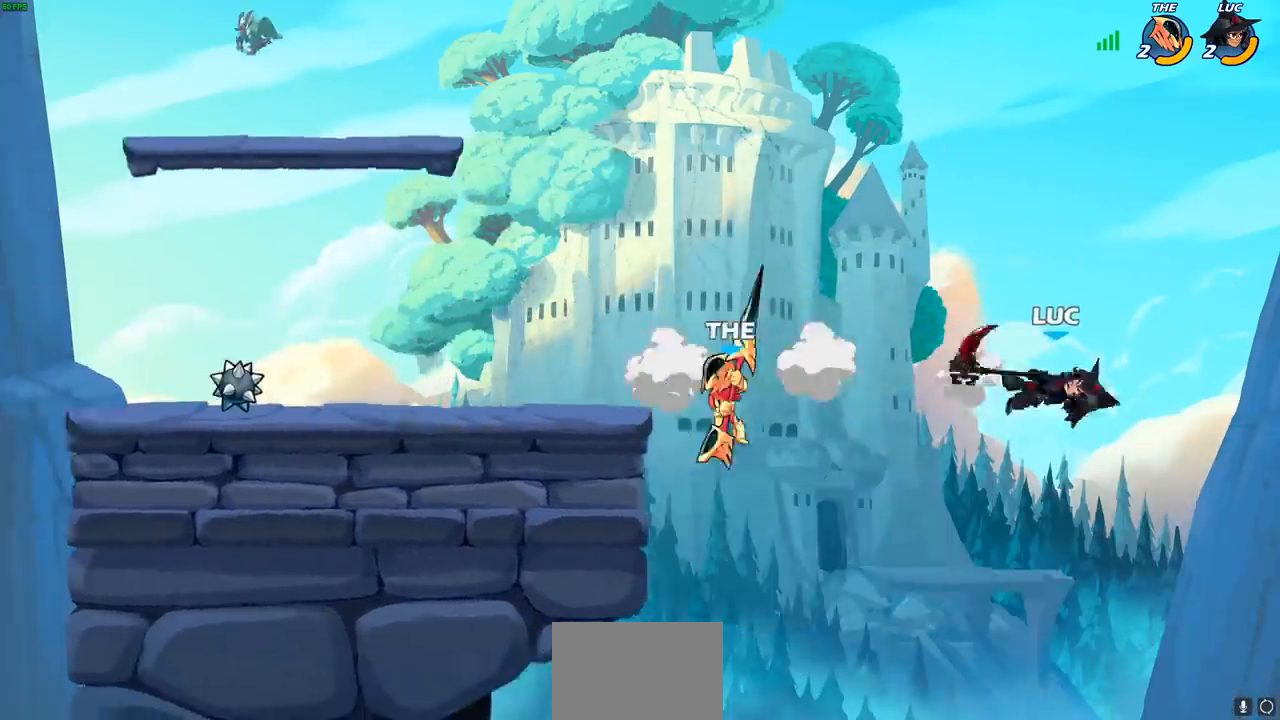
{"buttons": [], "left_stick": "up-left", "right_stick": "center", "events": [[50, "CIRCLE", "down"], [83, "left_stick", "center"], [150, "CIRCLE", "up"], [433, "left_stick", "up-left"]]}
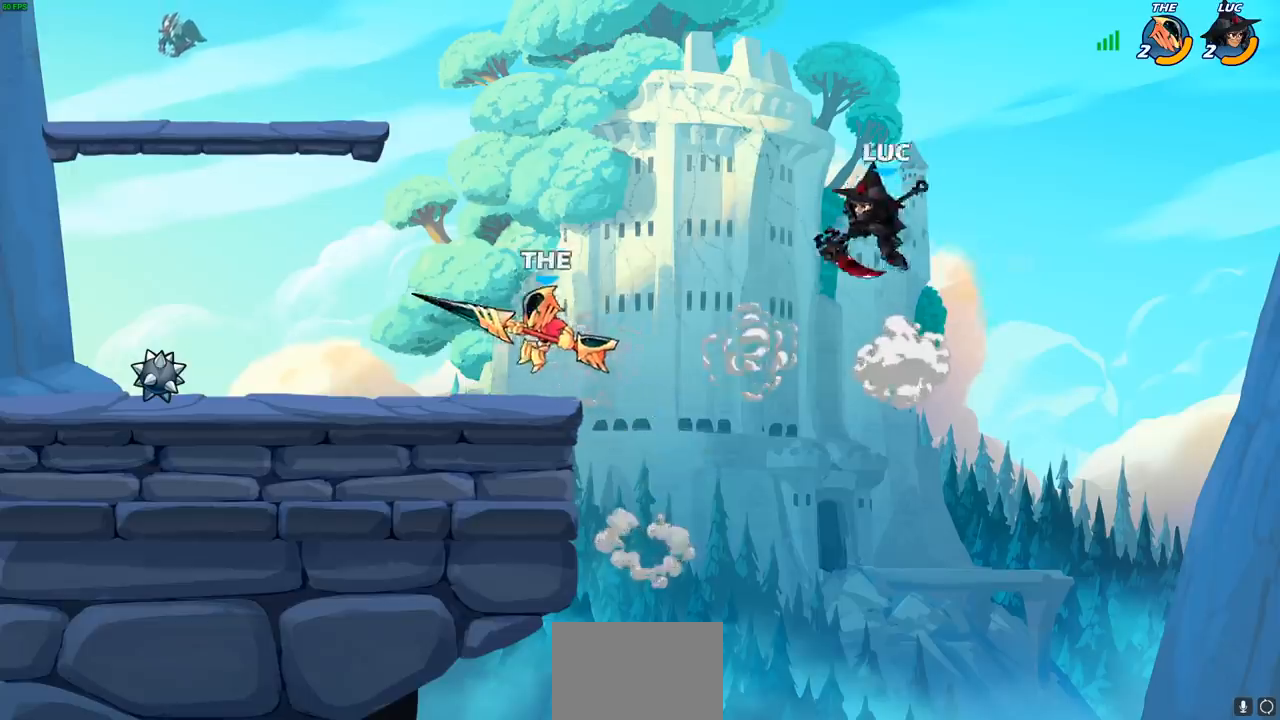
{"buttons": [], "left_stick": "up", "right_stick": "center", "events": [[233, "CROSS", "down"], [383, "CROSS", "up"], [500, "left_stick", "up"]]}